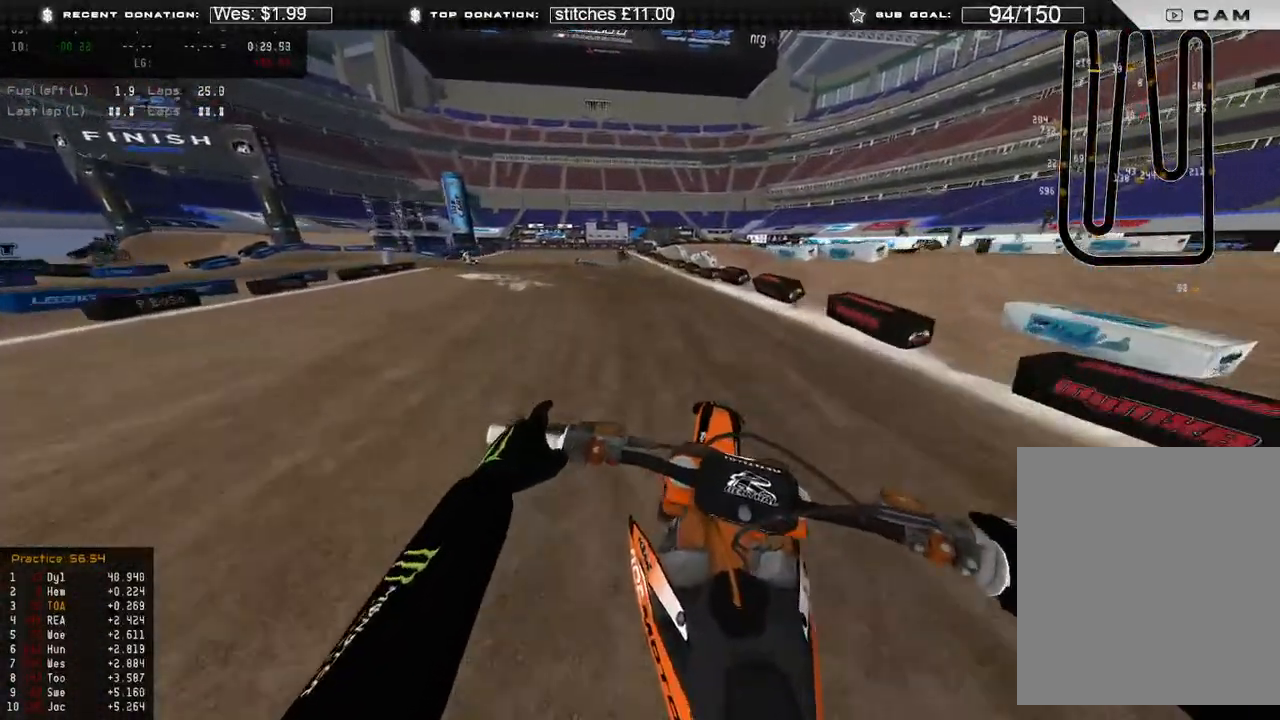
Gameplay with a controller (Xbox layout); each line is a JSON object with the inputs held at the frame after it. "events" lists button and stick changes between this image and that frame as [ms after this image, input, new state], when the widget could be followed in between. Not read: SHARE.
{"buttons": ["R2"], "left_stick": "up-left", "right_stick": "down", "events": [[33, "X", "down"], [150, "X", "up"], [250, "L2", "down"], [400, "L2", "up"], [467, "R2", "down"]]}
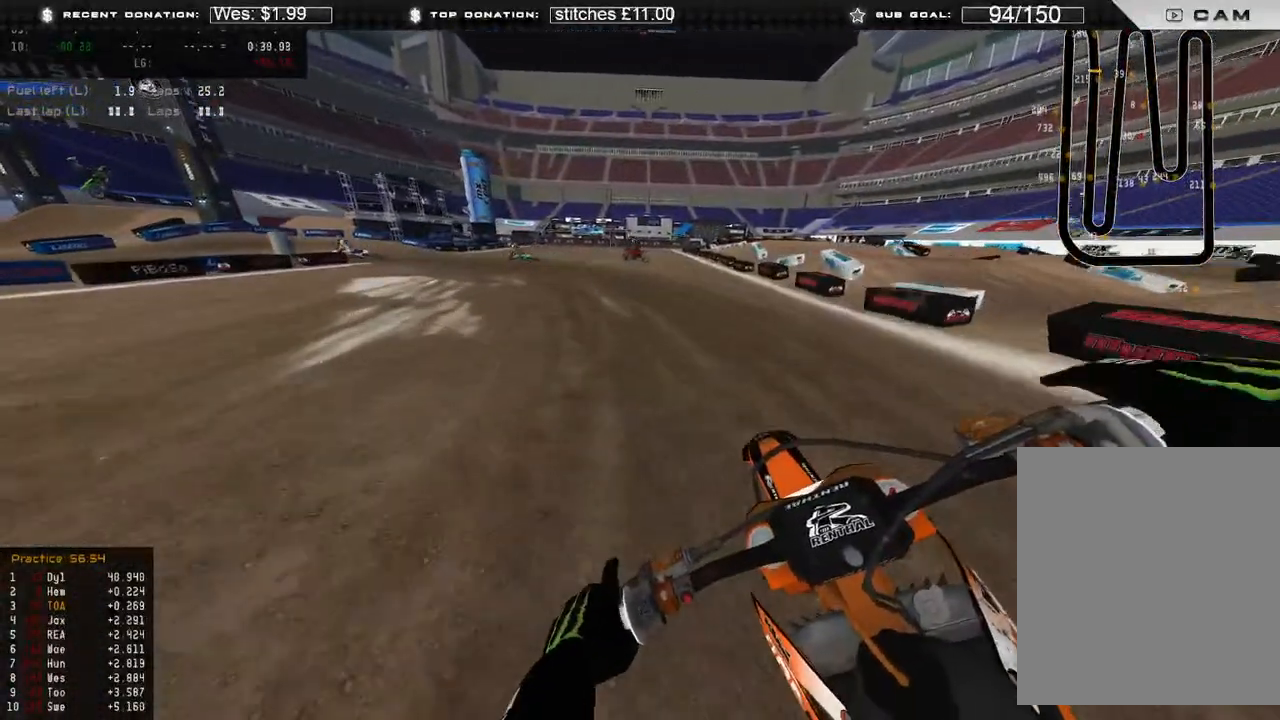
{"buttons": ["L2"], "left_stick": "up-left", "right_stick": "down", "events": [[83, "R2", "up"], [183, "L2", "down"]]}
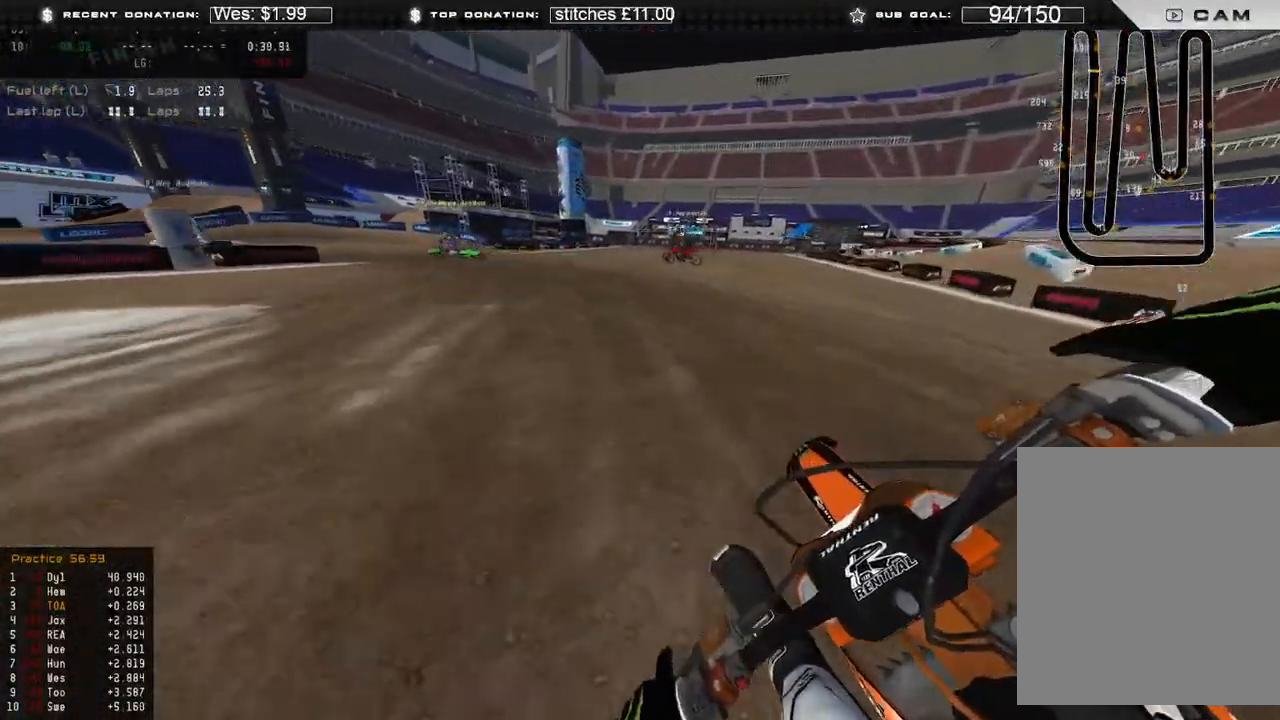
{"buttons": [], "left_stick": "up-left", "right_stick": "down-right", "events": [[67, "right_stick", "down-right"], [450, "L2", "up"]]}
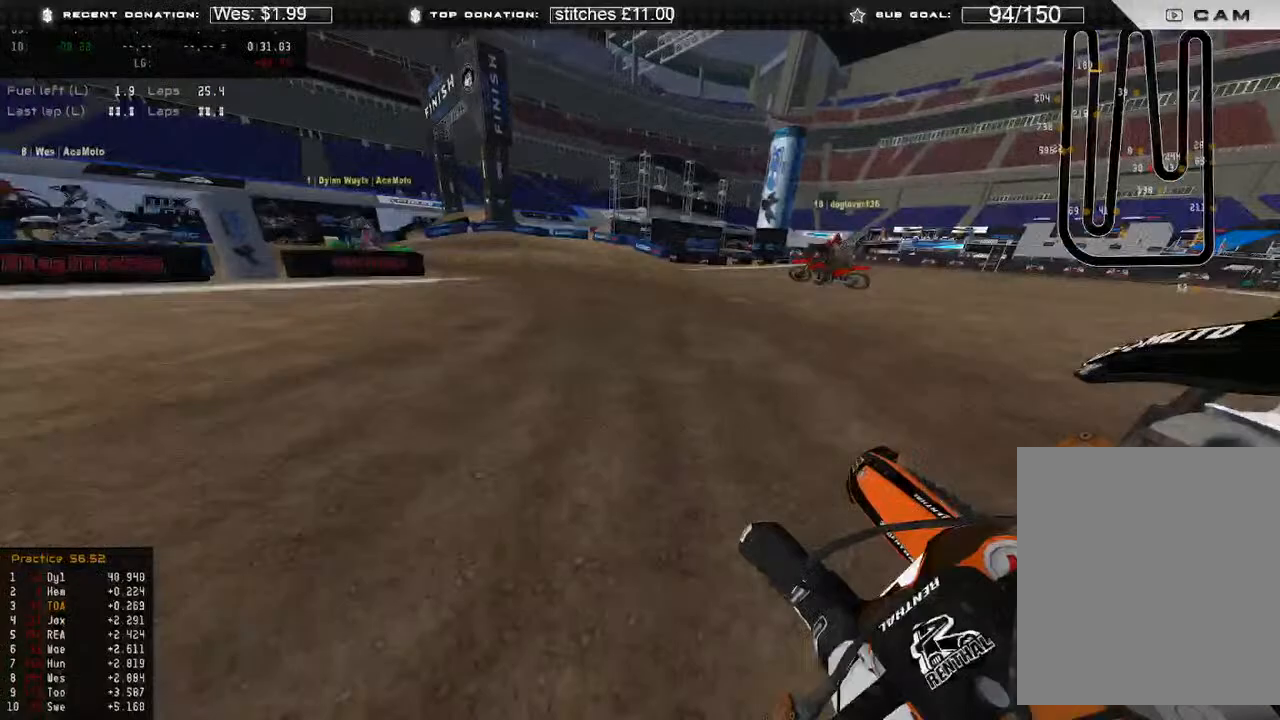
{"buttons": ["R2"], "left_stick": "up-left", "right_stick": "down-right", "events": [[33, "R2", "down"]]}
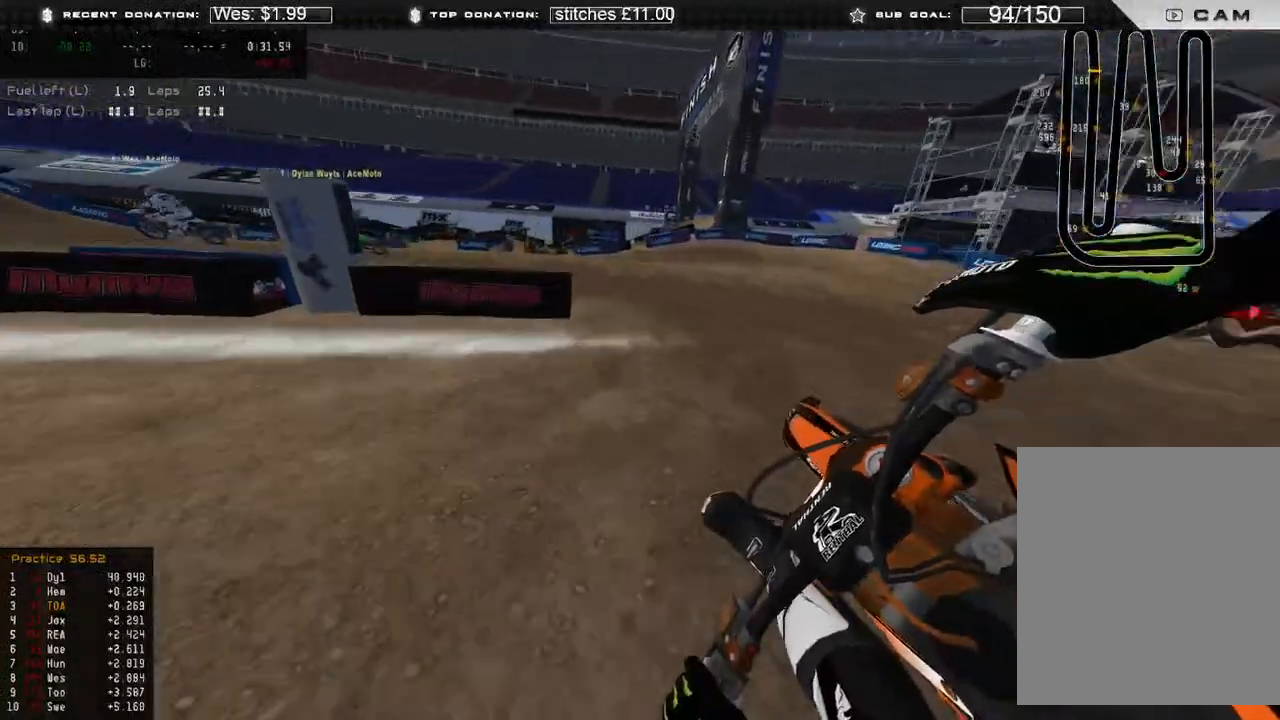
{"buttons": ["R2"], "left_stick": "up-left", "right_stick": "down-right", "events": []}
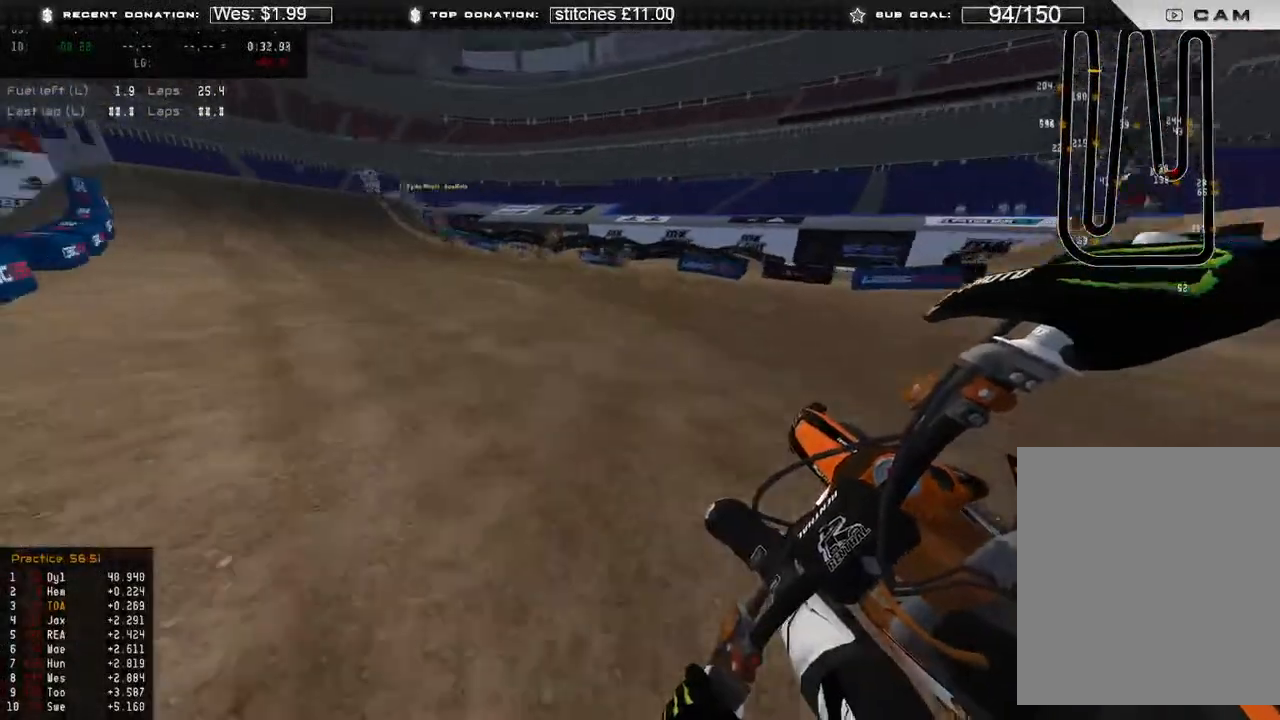
{"buttons": ["R2"], "left_stick": "up-left", "right_stick": "right", "events": [[383, "right_stick", "right"]]}
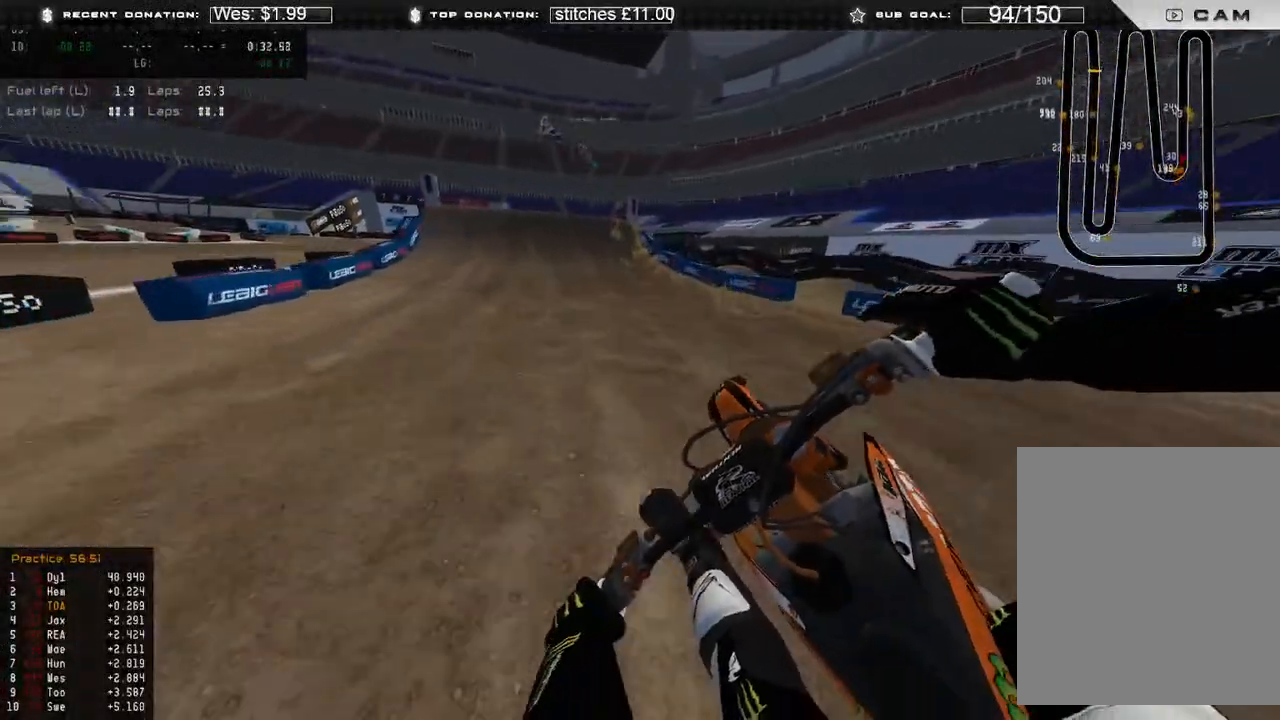
{"buttons": ["R2"], "left_stick": "up-right", "right_stick": "down-left", "events": [[150, "left_stick", "up"], [150, "right_stick", "center"], [350, "right_stick", "down-left"], [383, "R3", "down"], [450, "left_stick", "up-right"], [500, "R3", "up"]]}
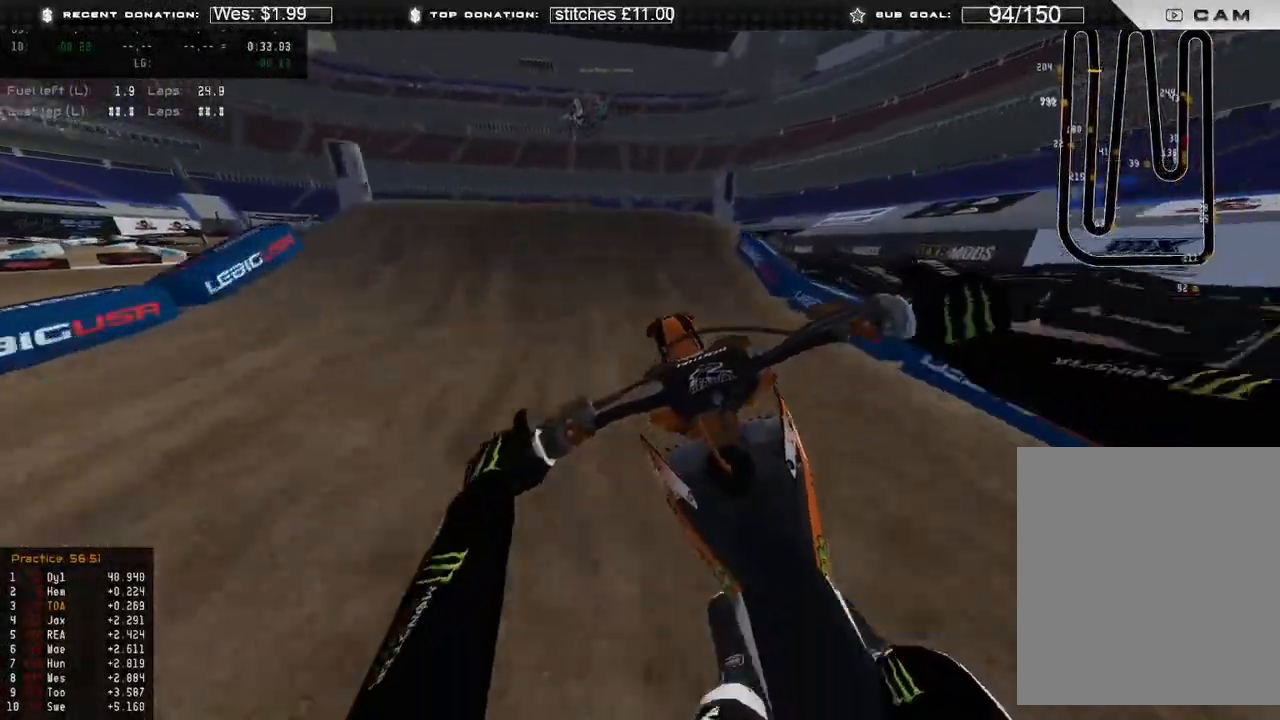
{"buttons": [], "left_stick": "up-left", "right_stick": "down", "events": [[183, "left_stick", "up-left"], [283, "R3", "down"], [383, "R3", "up"], [450, "right_stick", "down"], [483, "R2", "up"]]}
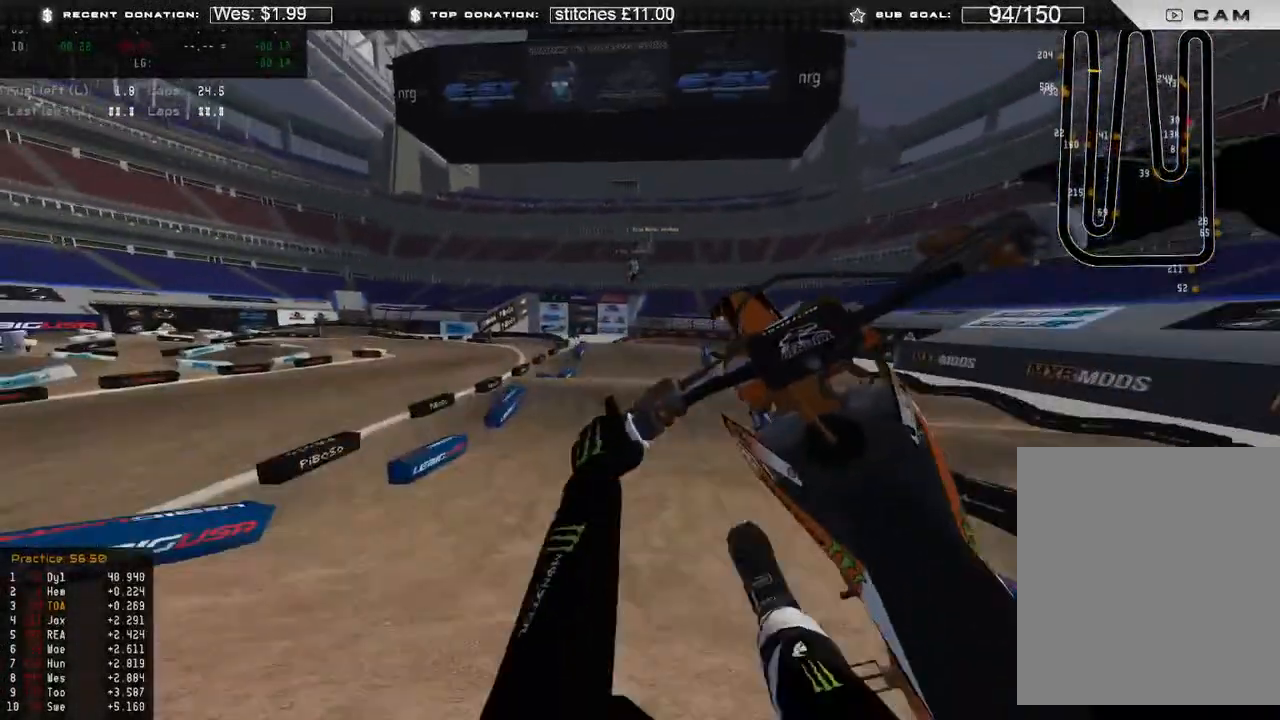
{"buttons": ["R2"], "left_stick": "up-right", "right_stick": "right", "events": [[17, "right_stick", "down-right"], [50, "left_stick", "up"], [83, "R3", "down"], [117, "R2", "down"], [150, "left_stick", "up-right"], [200, "R3", "up"], [283, "right_stick", "right"]]}
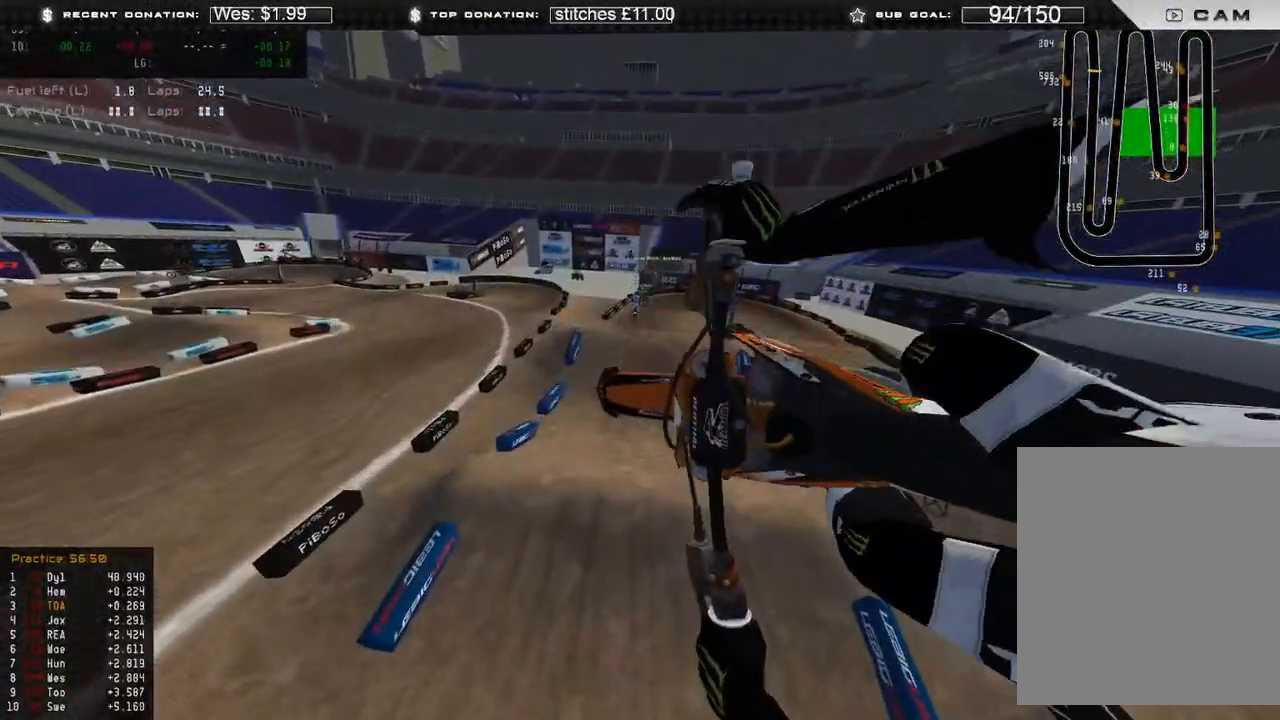
{"buttons": ["R2"], "left_stick": "up-right", "right_stick": "center", "events": [[133, "right_stick", "center"]]}
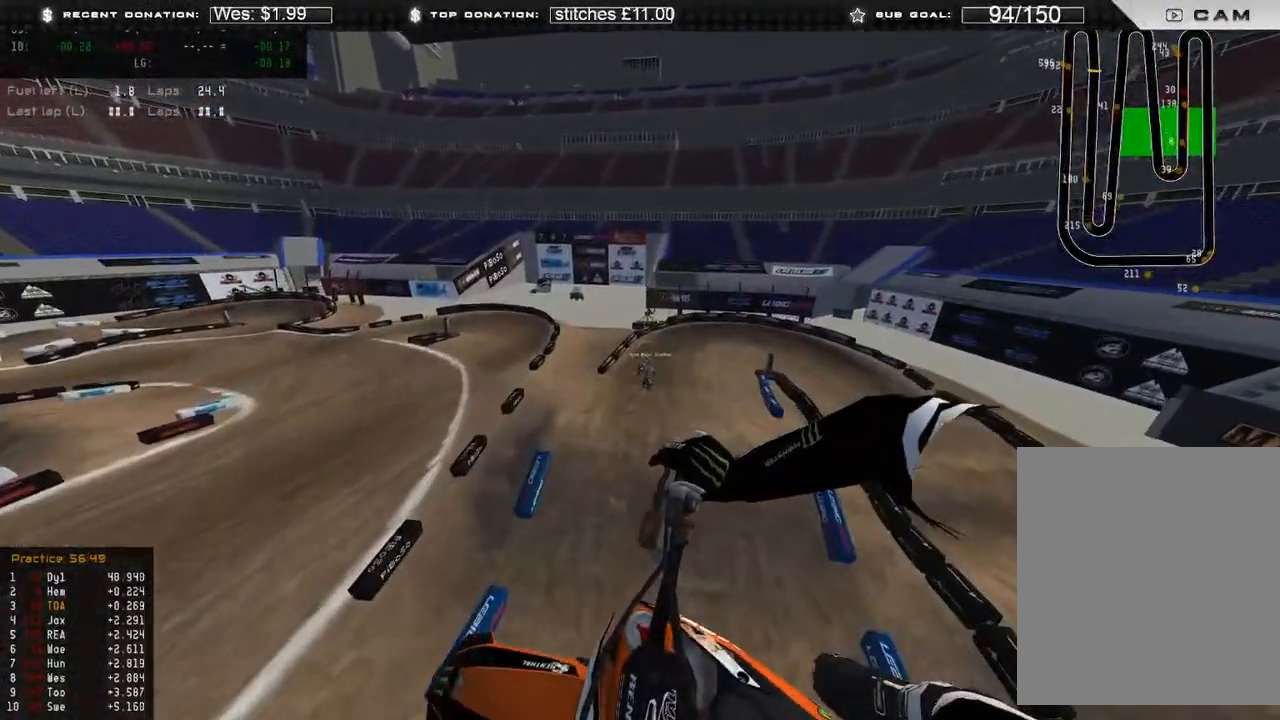
{"buttons": [], "left_stick": "center", "right_stick": "center", "events": [[17, "left_stick", "center"], [483, "R2", "up"]]}
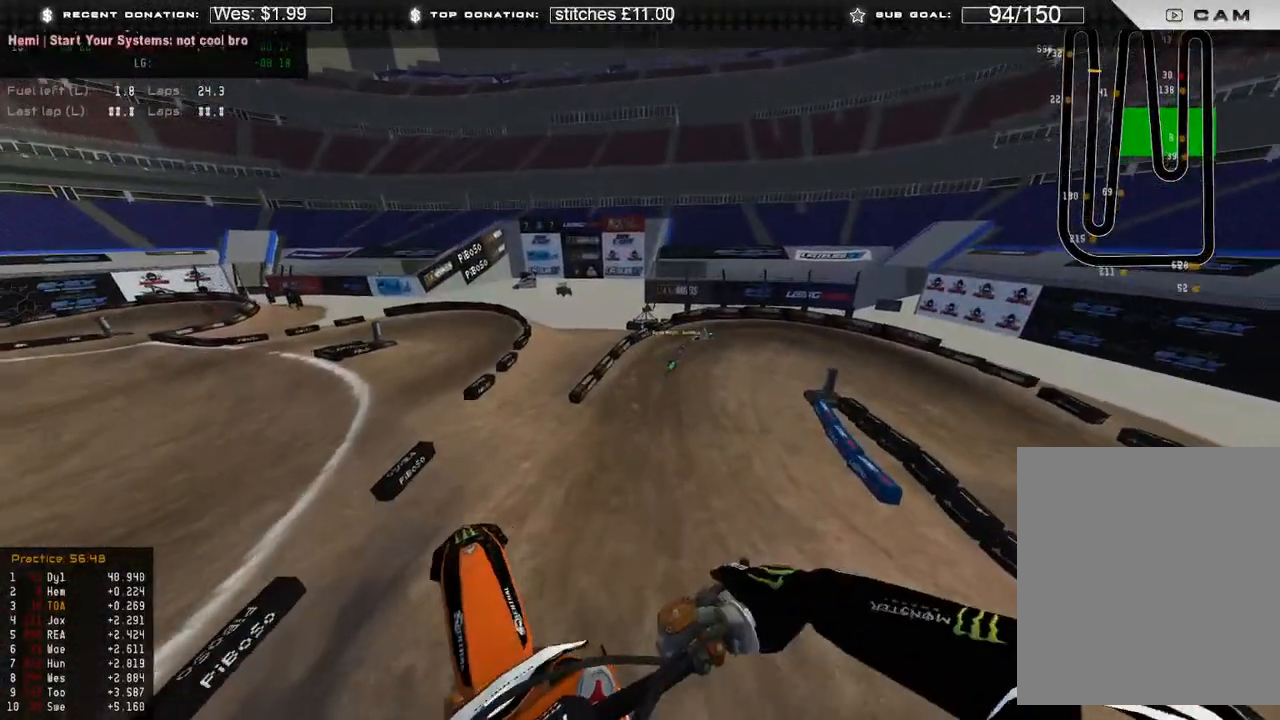
{"buttons": ["R2"], "left_stick": "up-right", "right_stick": "down-left", "events": [[250, "R2", "down"], [267, "right_stick", "up"], [433, "left_stick", "up-right"], [433, "right_stick", "center"], [483, "right_stick", "down-left"]]}
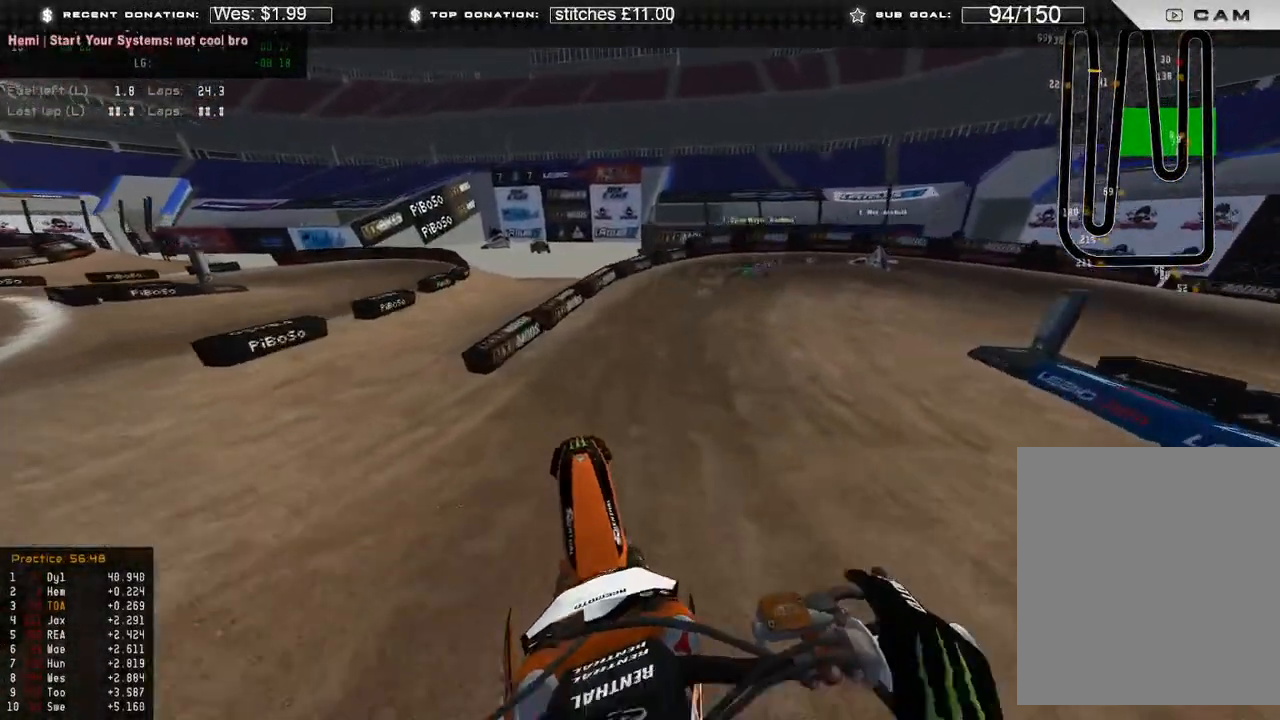
{"buttons": ["L2"], "left_stick": "up-right", "right_stick": "down-left", "events": [[17, "R3", "down"], [117, "R3", "up"], [317, "L2", "down"], [367, "R2", "up"]]}
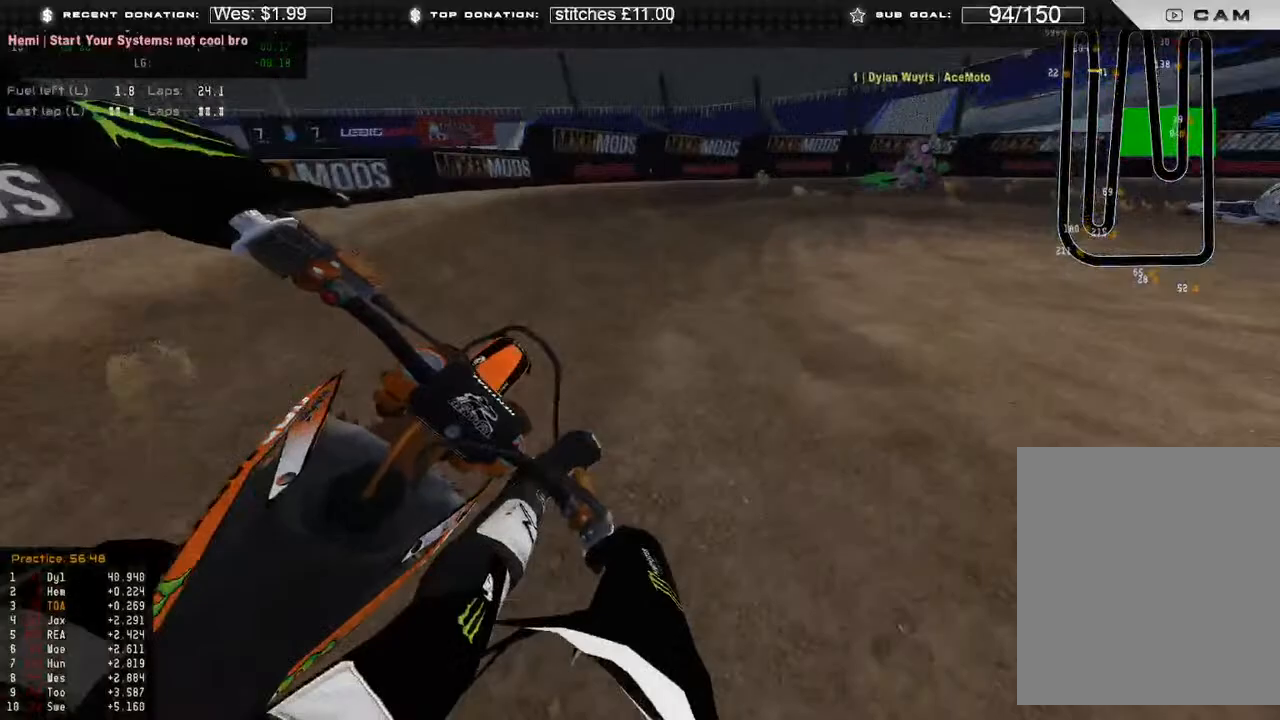
{"buttons": ["L2"], "left_stick": "up-right", "right_stick": "down-left", "events": []}
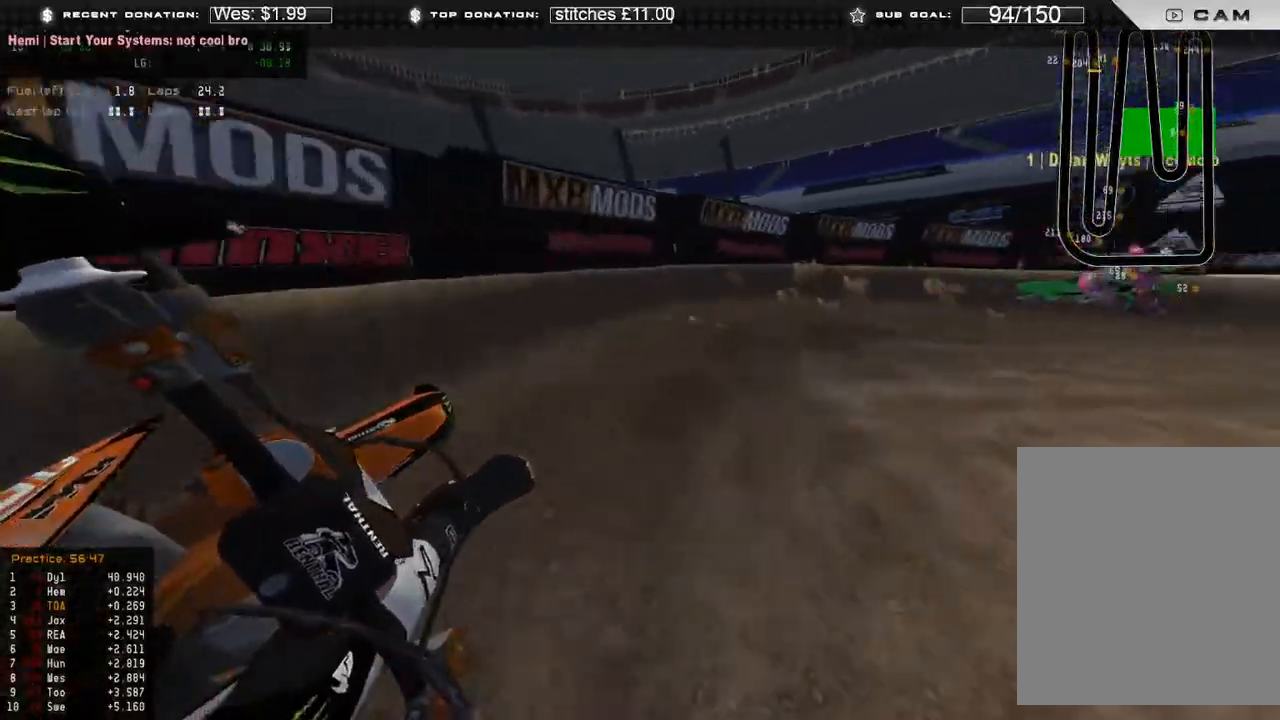
{"buttons": ["R2"], "left_stick": "up-right", "right_stick": "down-left", "events": [[50, "L2", "up"], [200, "R2", "down"], [317, "R2", "up"], [367, "R2", "down"]]}
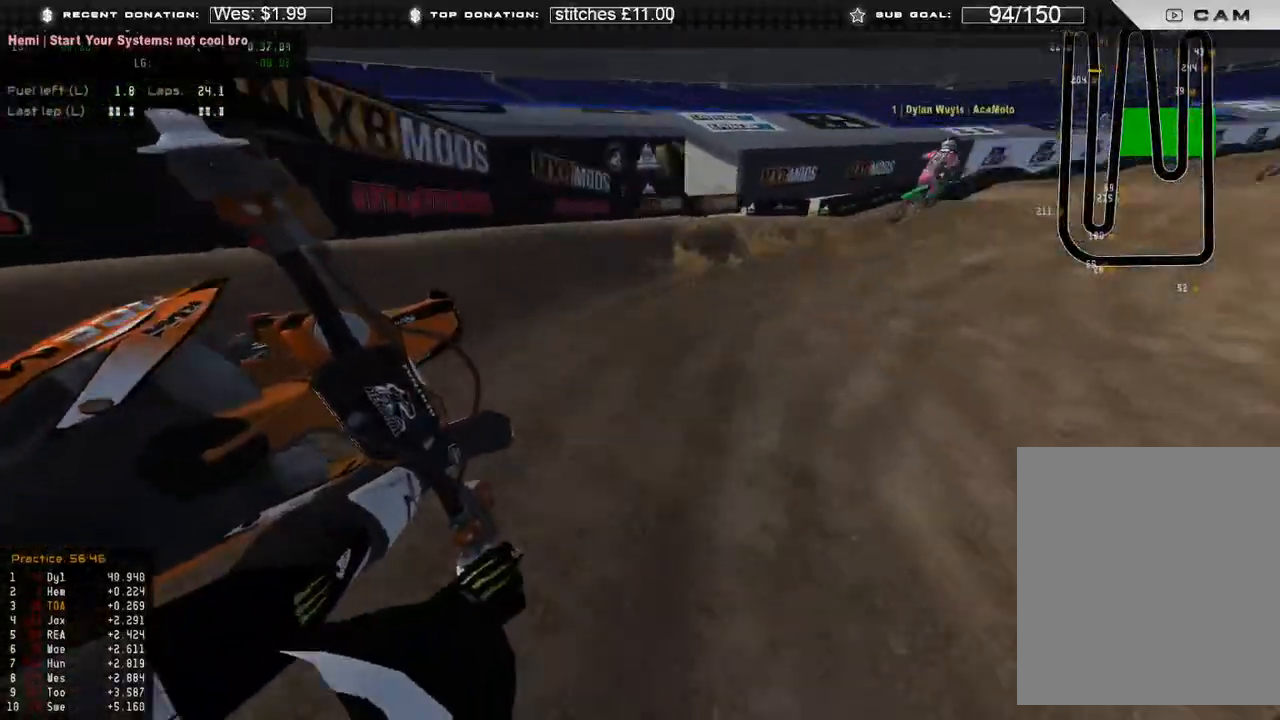
{"buttons": ["R2"], "left_stick": "up-right", "right_stick": "center", "events": [[133, "right_stick", "center"]]}
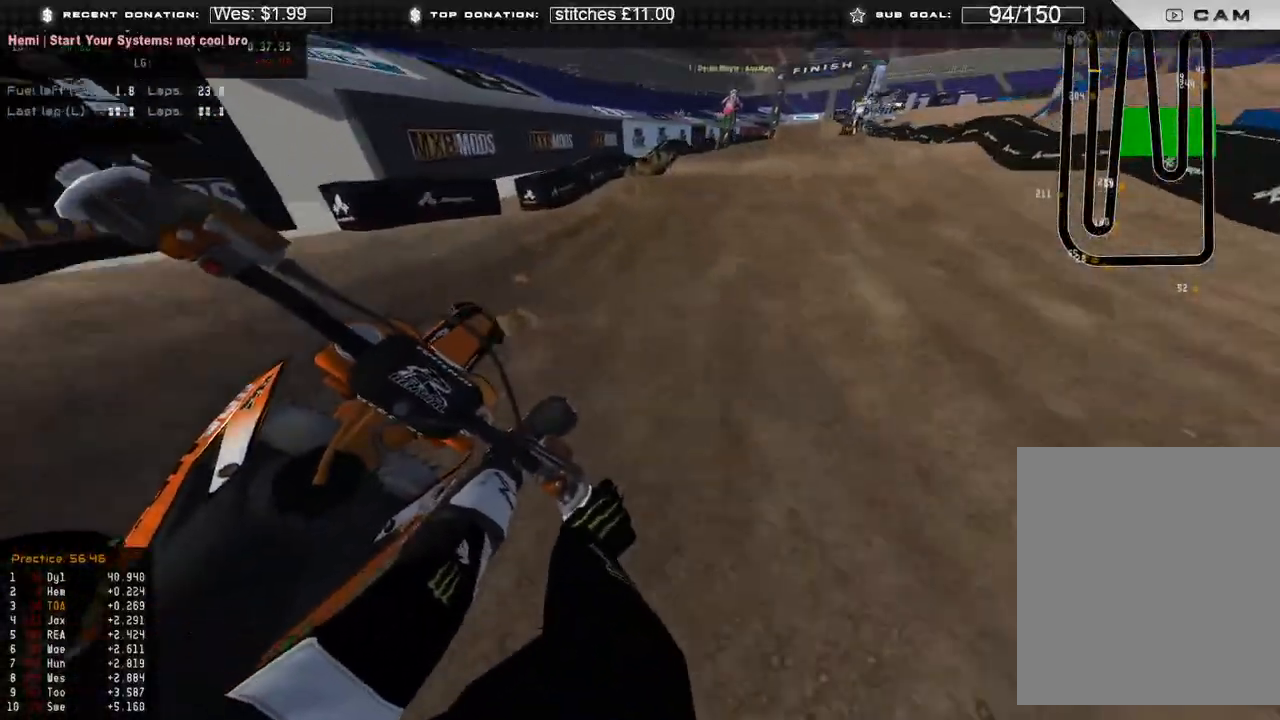
{"buttons": ["R2"], "left_stick": "up-right", "right_stick": "down-left", "events": [[350, "right_stick", "down-left"], [433, "R3", "down"], [500, "R3", "up"]]}
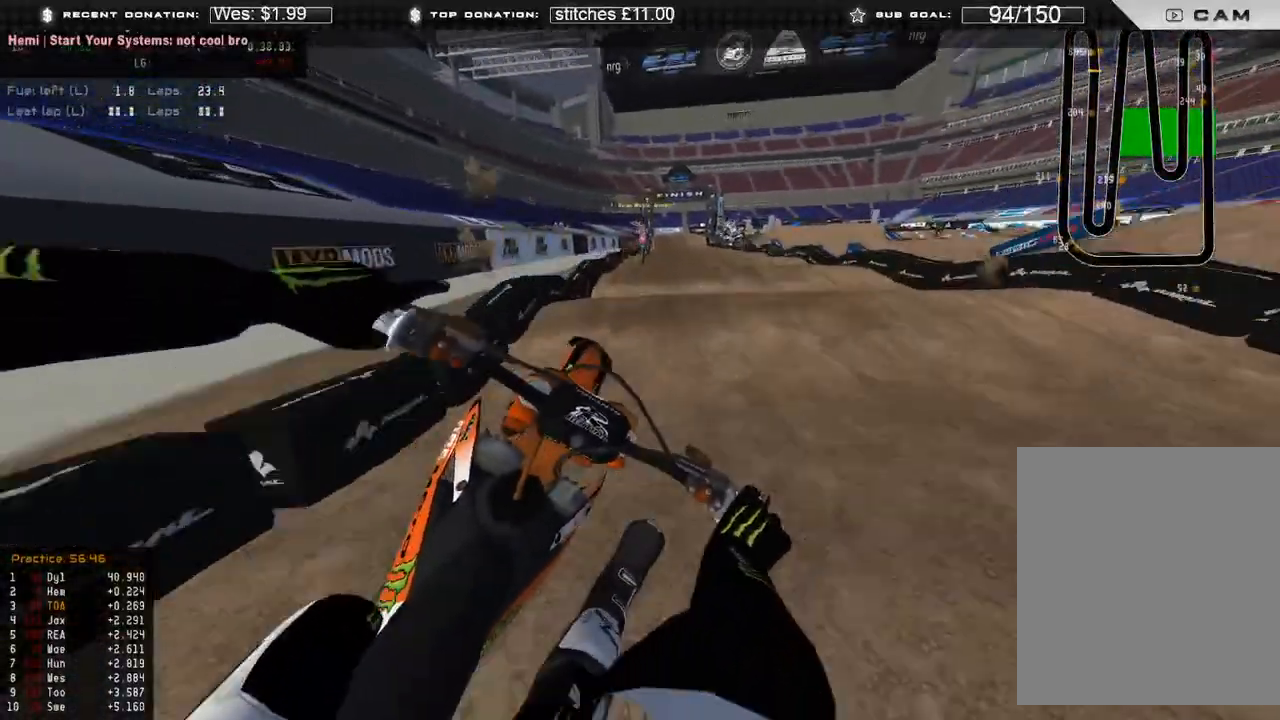
{"buttons": ["R2"], "left_stick": "up", "right_stick": "down", "events": [[17, "left_stick", "up-left"], [83, "B", "down"], [83, "right_stick", "down"], [167, "B", "up"], [500, "left_stick", "up"]]}
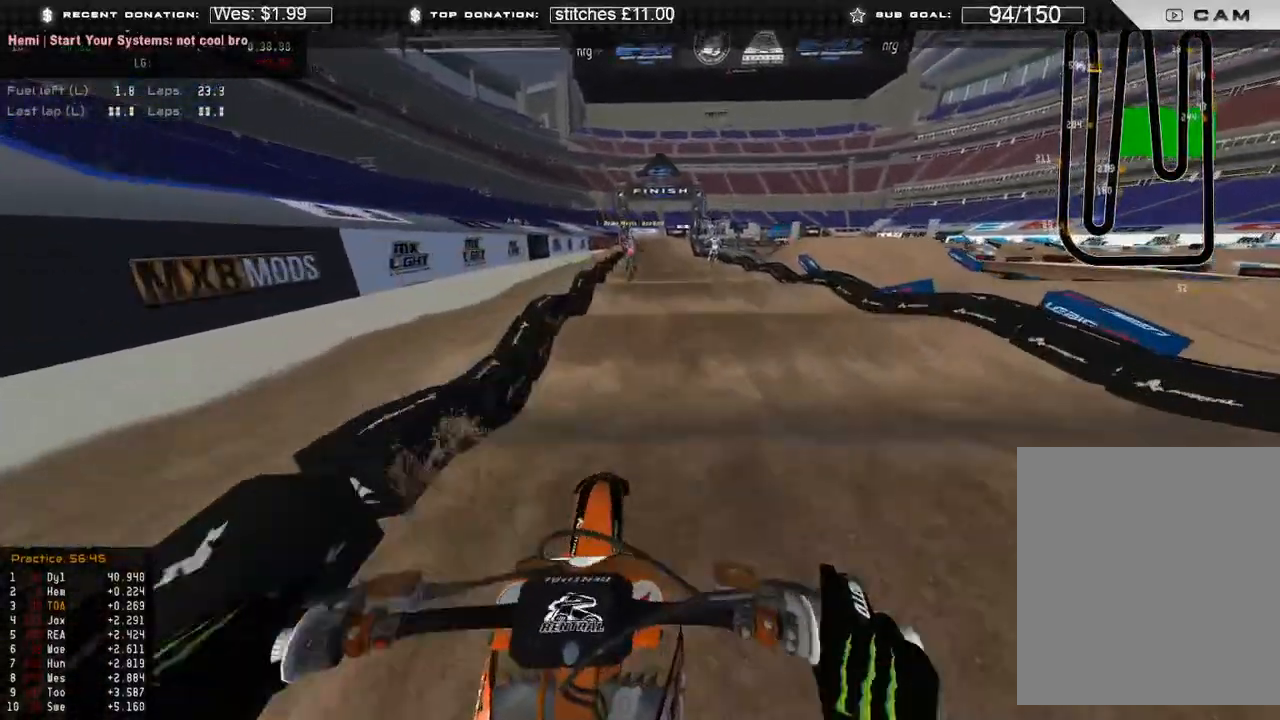
{"buttons": ["R2"], "left_stick": "up", "right_stick": "down", "events": []}
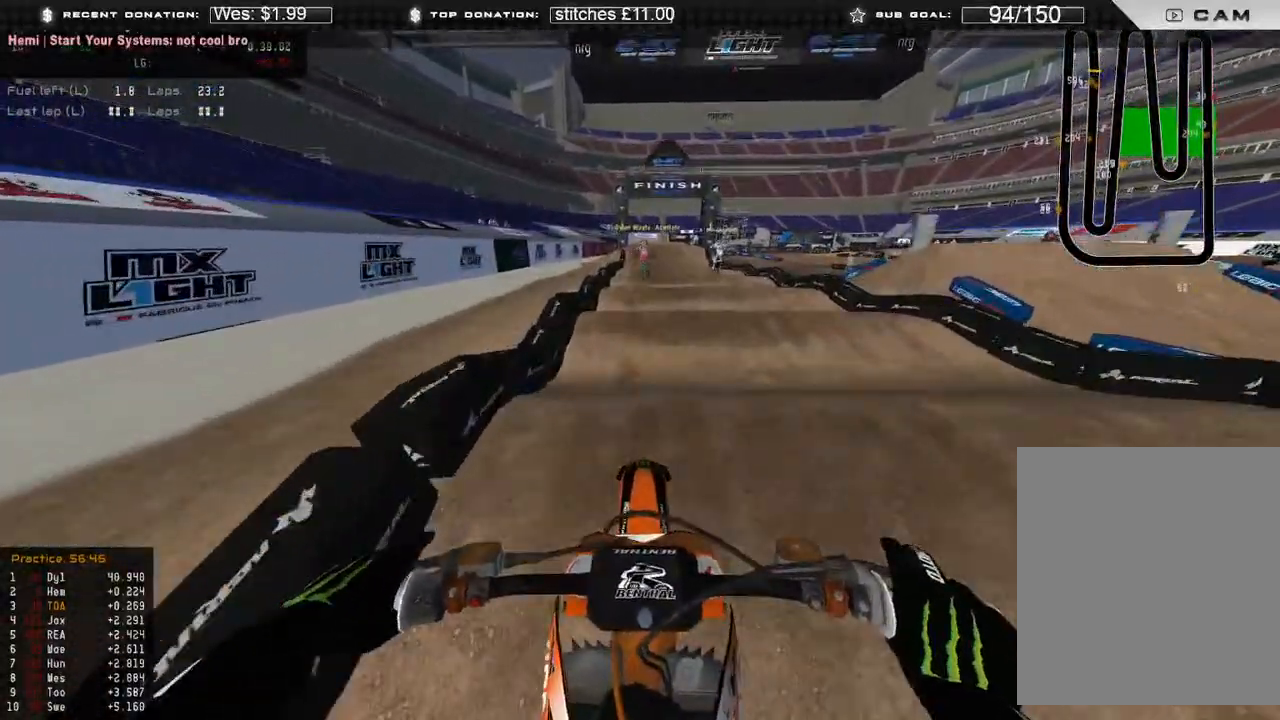
{"buttons": ["R2"], "left_stick": "center", "right_stick": "down", "events": [[83, "left_stick", "center"]]}
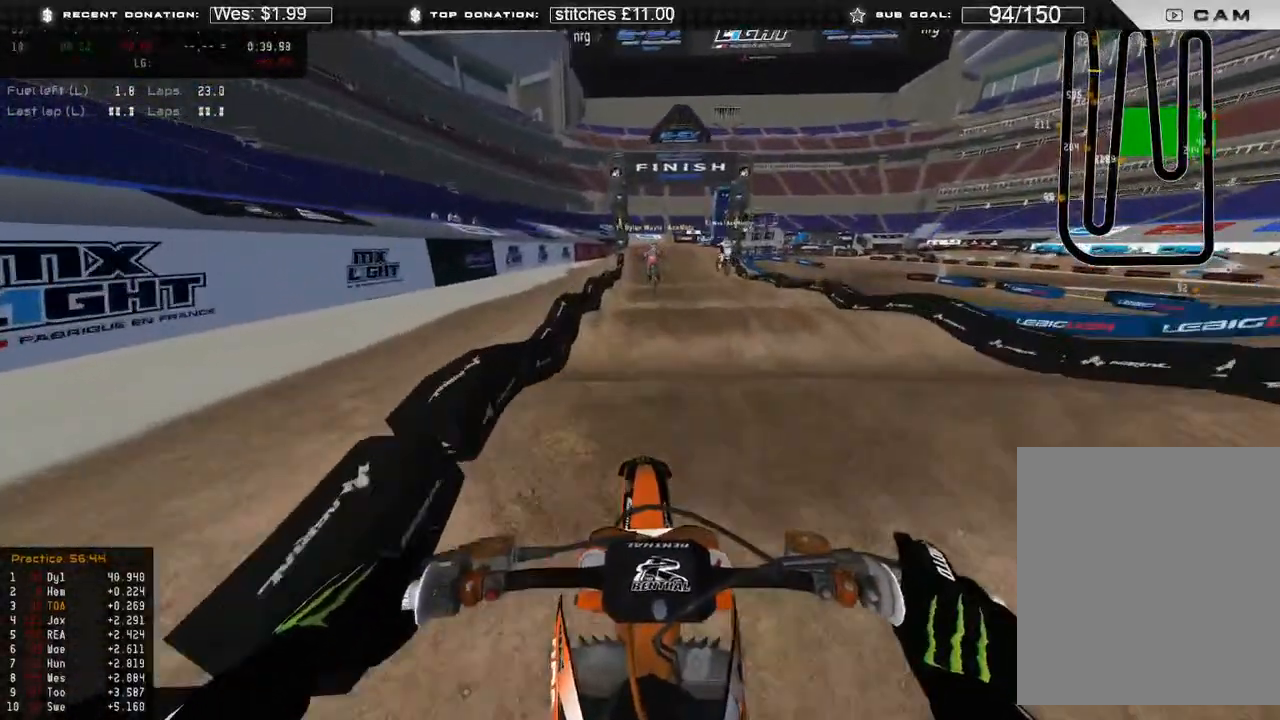
{"buttons": ["R2"], "left_stick": "center", "right_stick": "down", "events": []}
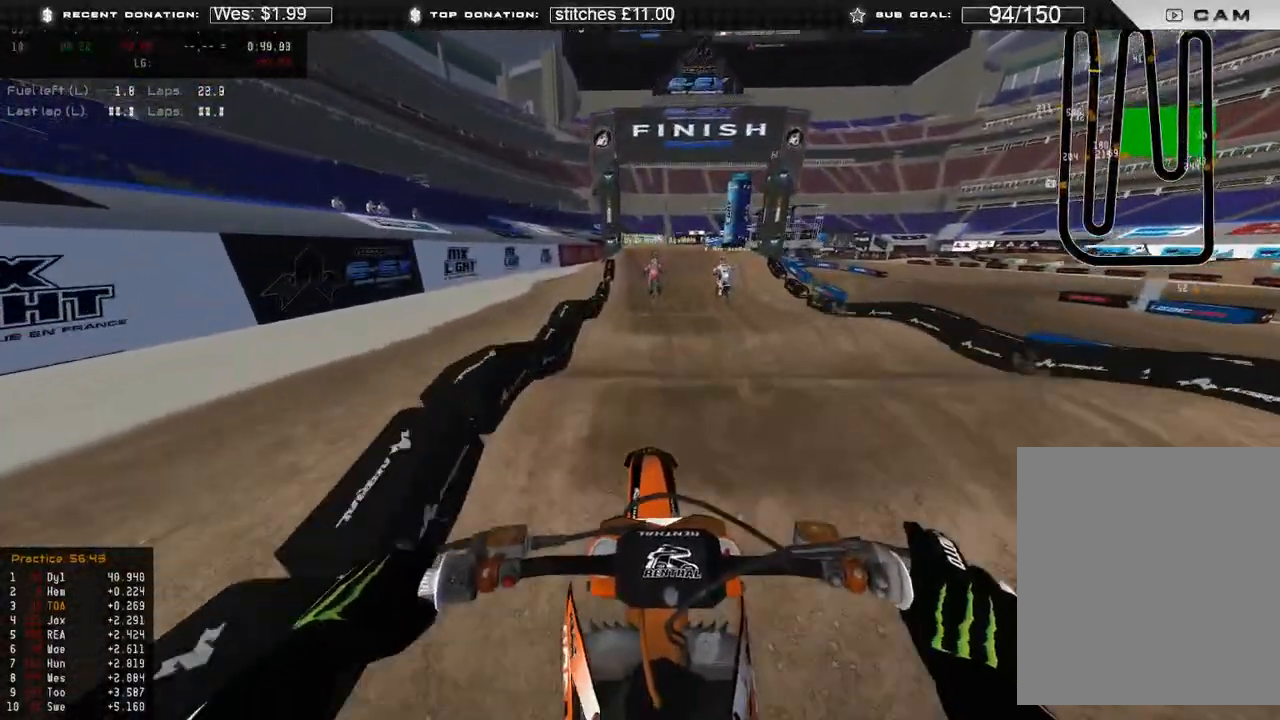
{"buttons": ["R2"], "left_stick": "center", "right_stick": "down", "events": []}
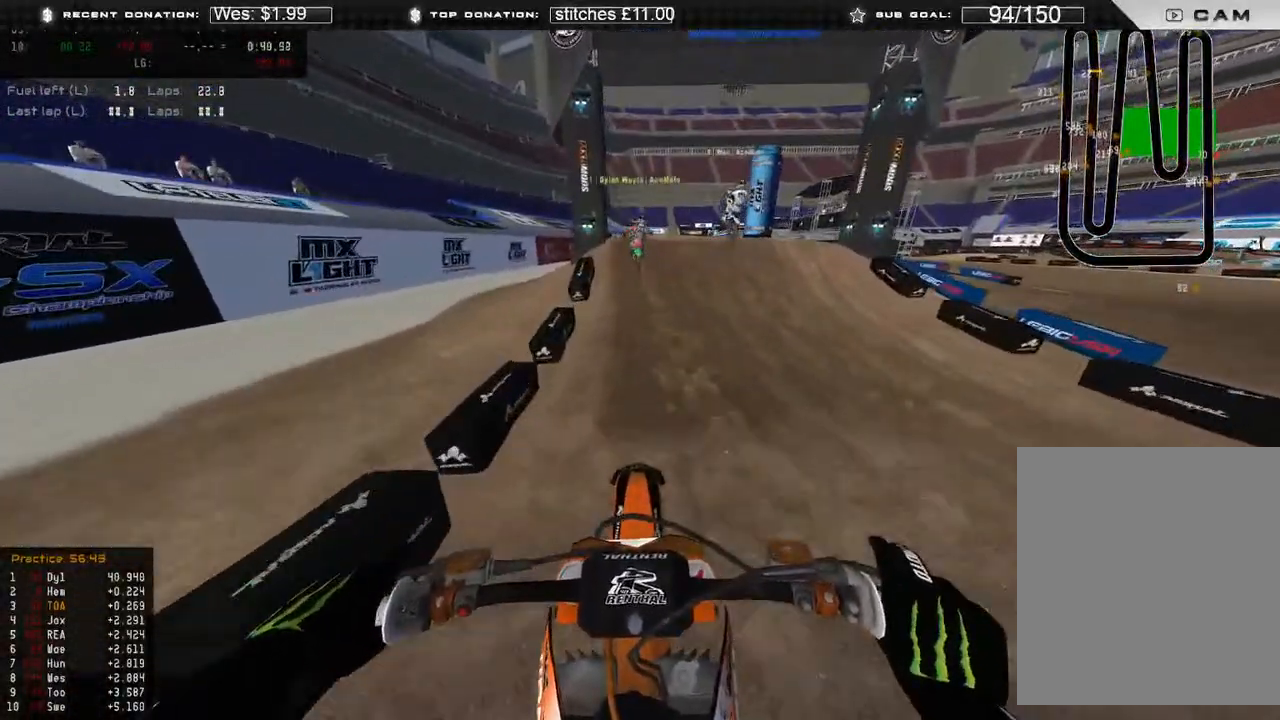
{"buttons": ["R2", "R3"], "left_stick": "up-right", "right_stick": "down-right", "events": [[50, "right_stick", "down-right"], [367, "left_stick", "up-right"], [417, "R3", "down"]]}
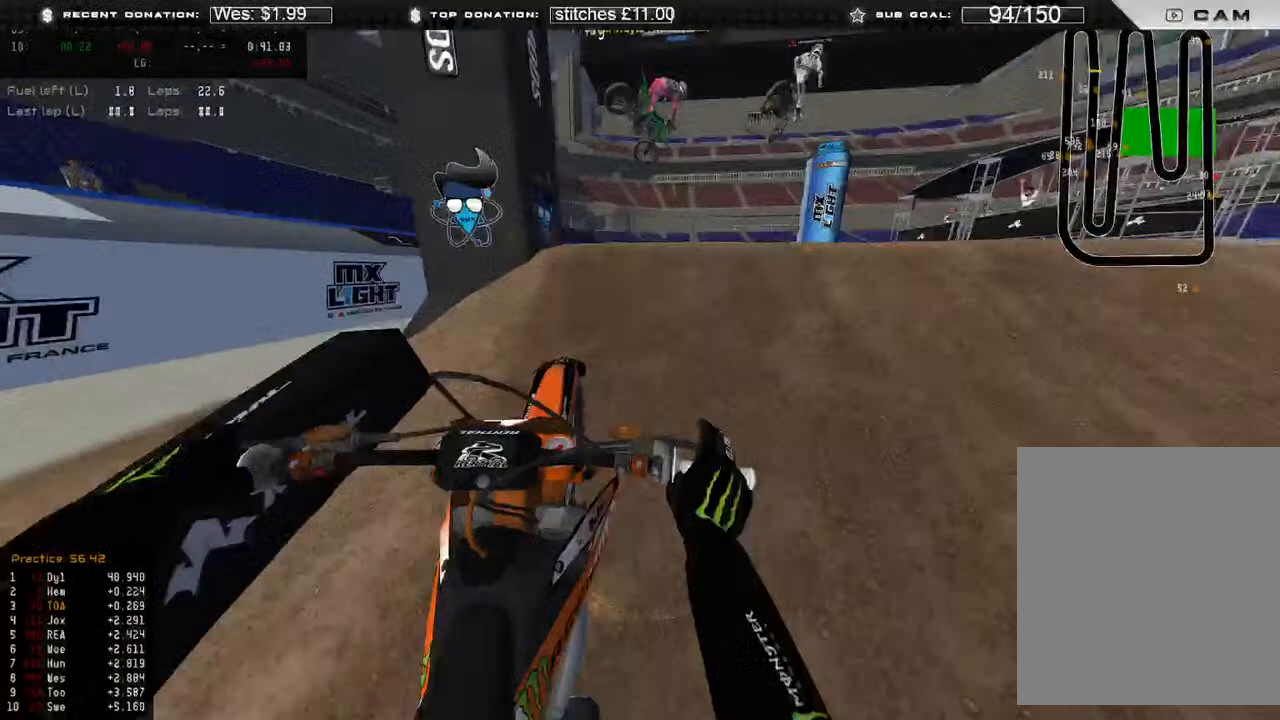
{"buttons": ["R2"], "left_stick": "up-left", "right_stick": "down", "events": [[17, "R2", "up"], [17, "R3", "up"], [33, "L2", "down"], [150, "left_stick", "up"], [183, "right_stick", "down"], [200, "L2", "up"], [317, "R2", "down"], [333, "left_stick", "up-left"]]}
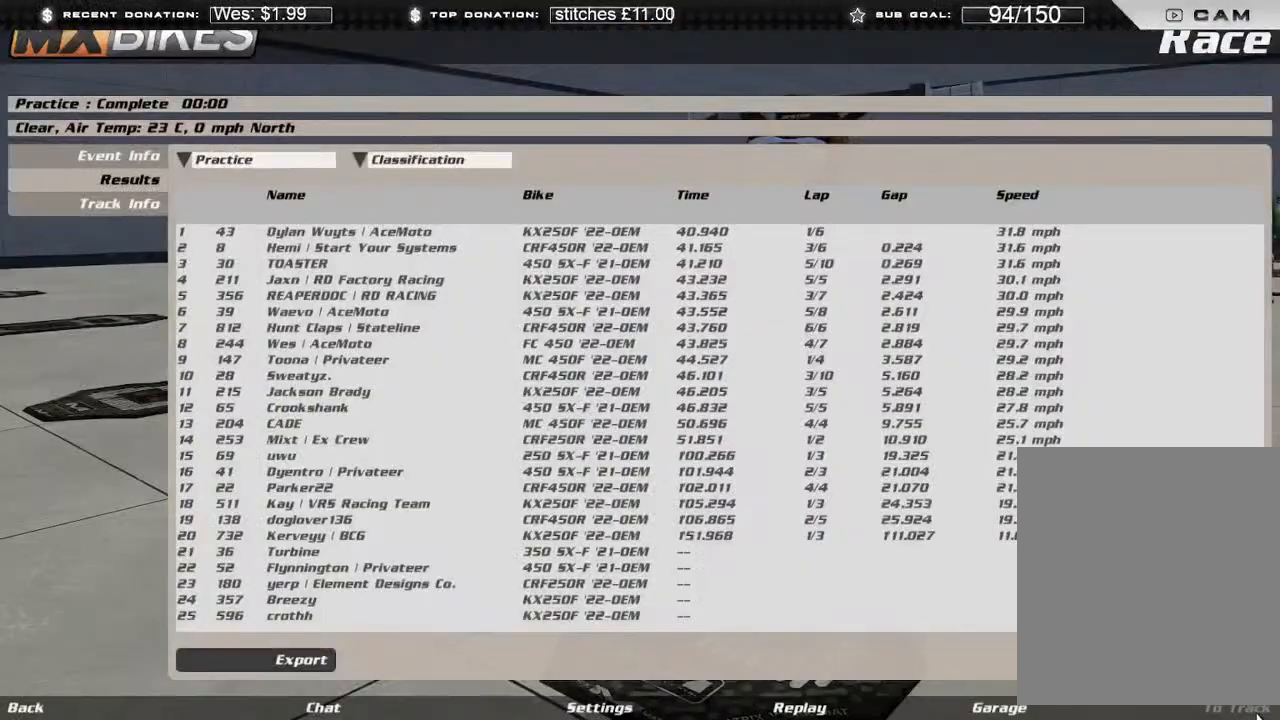
{"buttons": [], "left_stick": "center", "right_stick": "center", "events": [[33, "right_stick", "down-right"], [183, "left_stick", "center"], [267, "right_stick", "center"], [333, "R2", "up"]]}